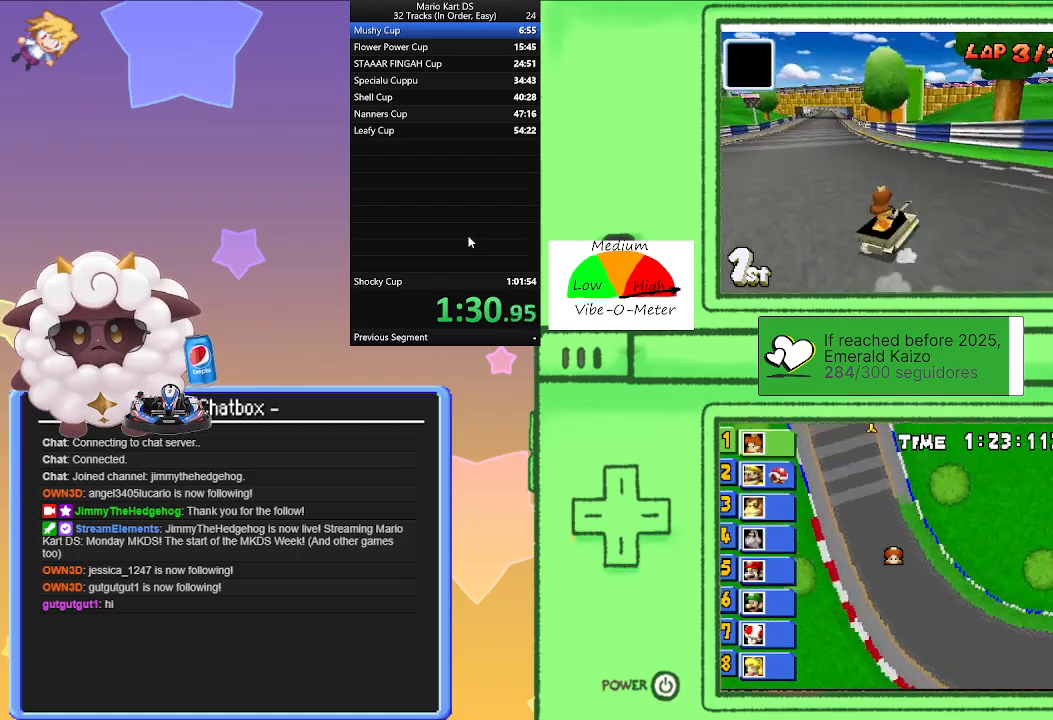
Gameplay with a controller (Nintendo layout); each line is a JSON object with the inputs held at the frame after it. "events" lists button and stick changes between this image and that frame as [ms after this image, input, new state], when the widget could be followed in between. Not read: L2 L3 R3 right_stick.
{"buttons": ["A"], "left_stick": "left", "events": [[100, "left_stick", "right"], [183, "R1", "up"], [183, "left_stick", "left"]]}
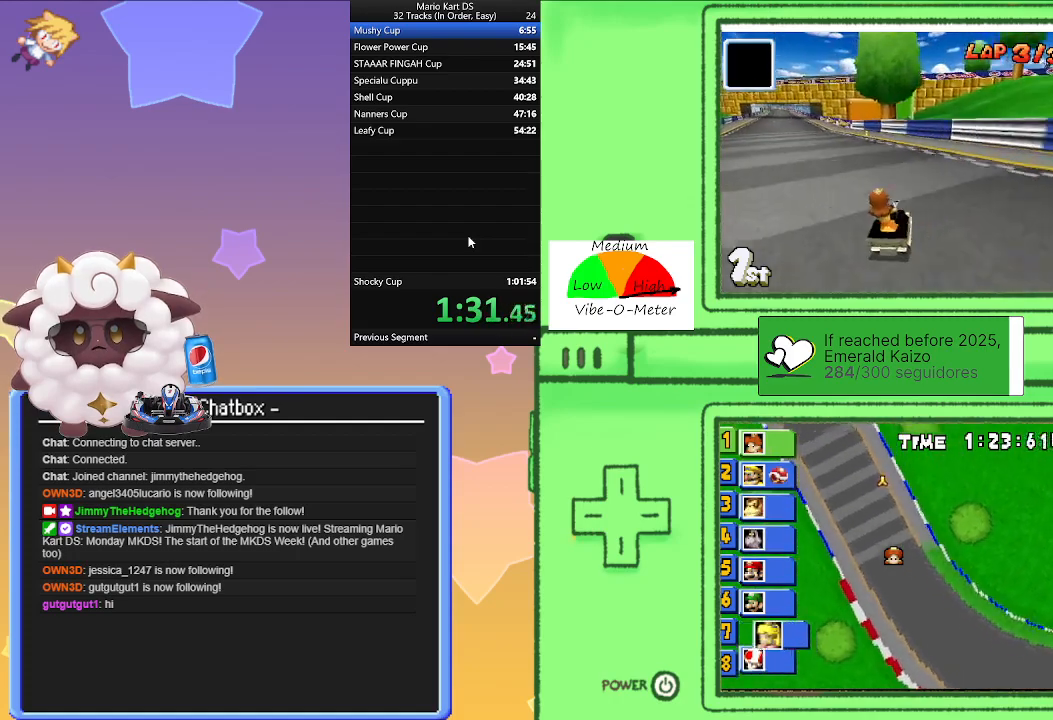
{"buttons": ["A", "R1"], "left_stick": "right", "events": [[67, "R1", "down"], [317, "left_stick", "center"], [367, "left_stick", "right"]]}
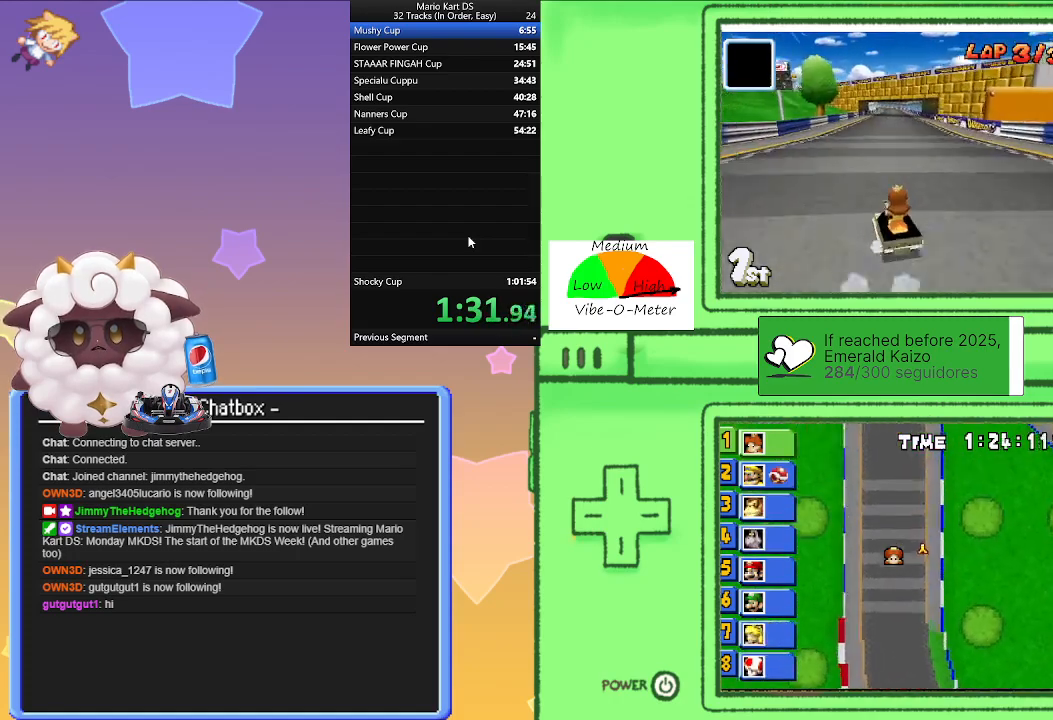
{"buttons": ["A", "R1"], "left_stick": "left", "events": [[17, "left_stick", "center"], [67, "left_stick", "left"], [200, "left_stick", "center"], [250, "left_stick", "right"], [433, "left_stick", "left"]]}
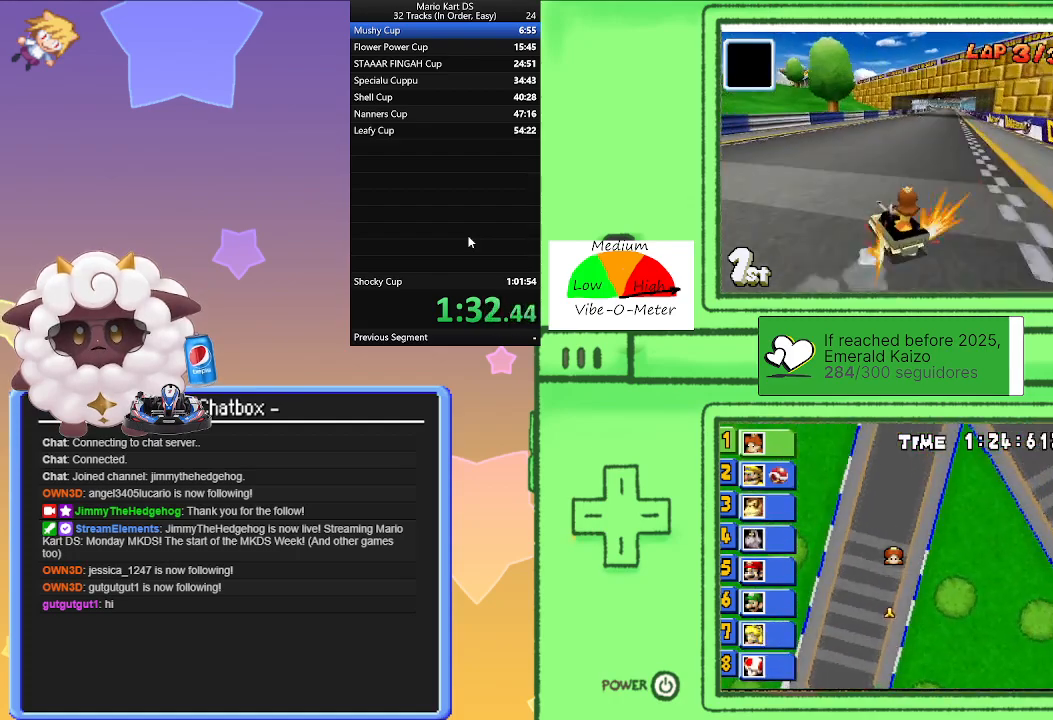
{"buttons": ["A", "R1"], "left_stick": "center", "events": [[50, "R1", "up"], [83, "left_stick", "right"], [150, "R1", "down"], [483, "left_stick", "center"]]}
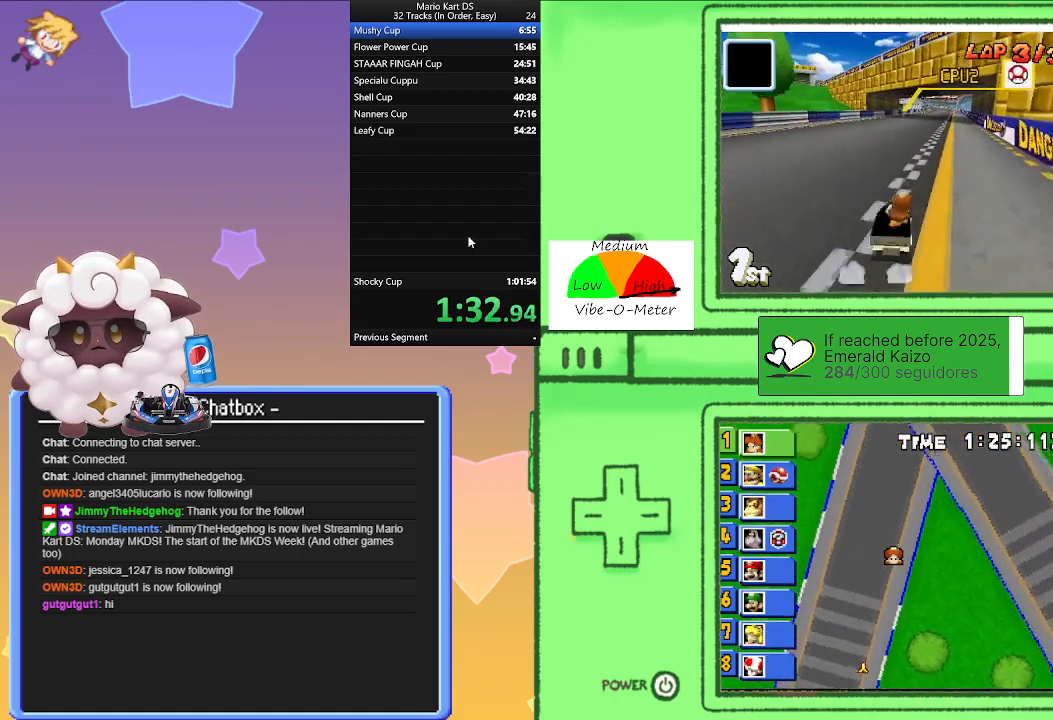
{"buttons": ["A", "R1"], "left_stick": "left", "events": [[17, "left_stick", "left"], [200, "left_stick", "right"], [417, "left_stick", "left"]]}
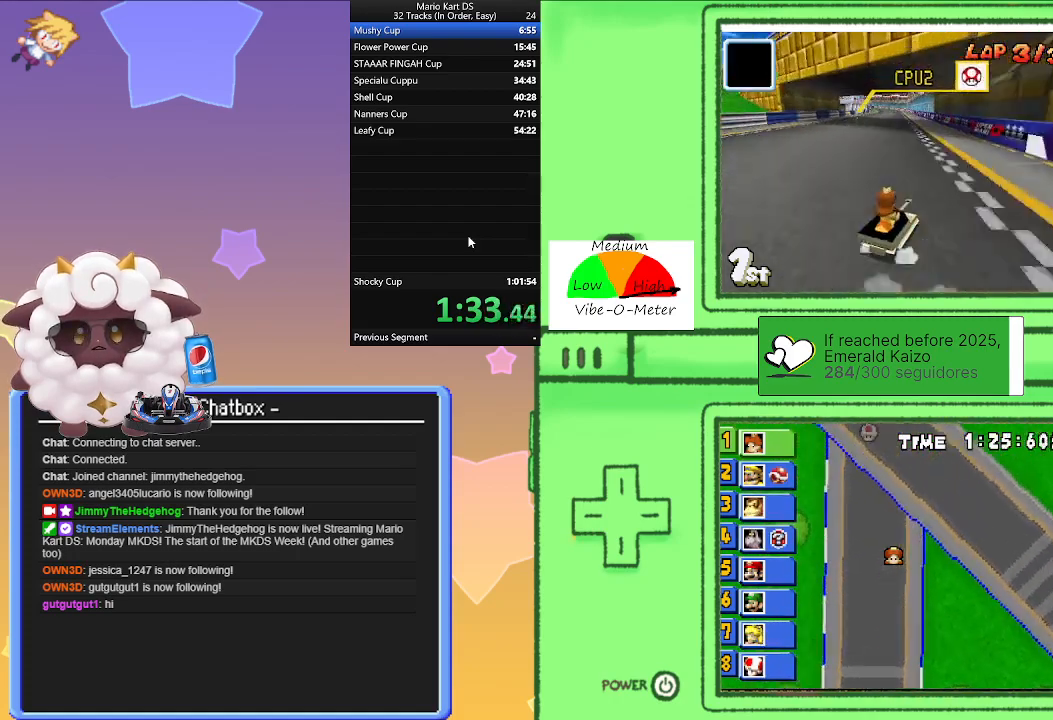
{"buttons": ["A", "R1"], "left_stick": "left", "events": [[117, "left_stick", "right"], [183, "R1", "up"], [267, "R1", "down"], [267, "left_stick", "left"]]}
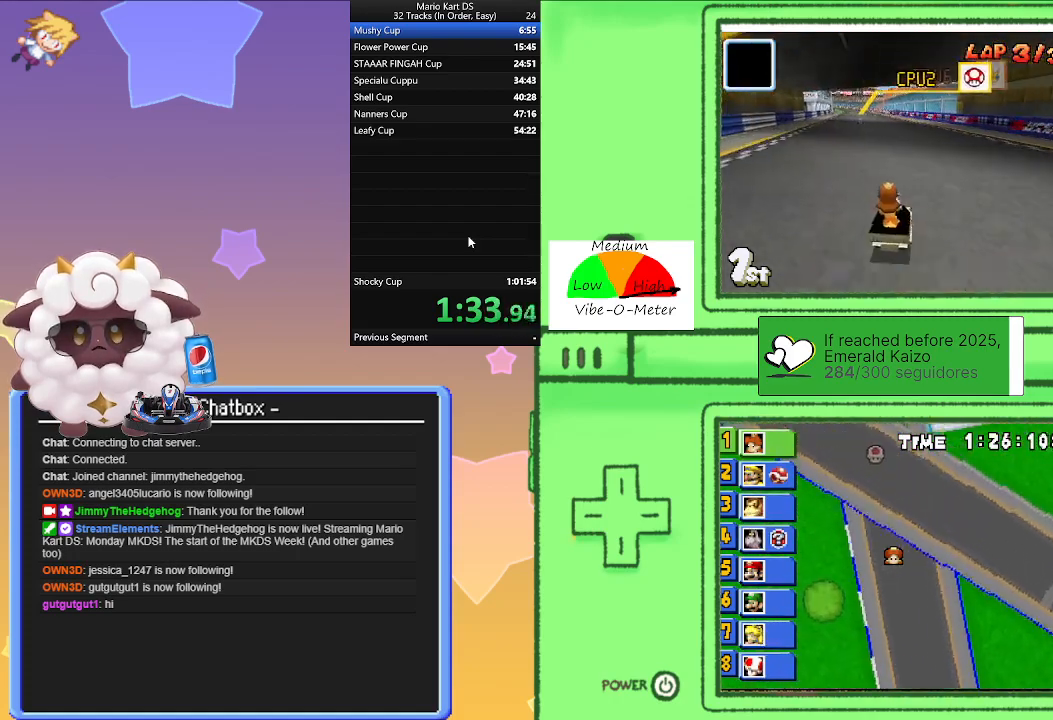
{"buttons": ["A", "R1"], "left_stick": "right", "events": [[67, "left_stick", "right"], [267, "left_stick", "left"], [467, "left_stick", "right"]]}
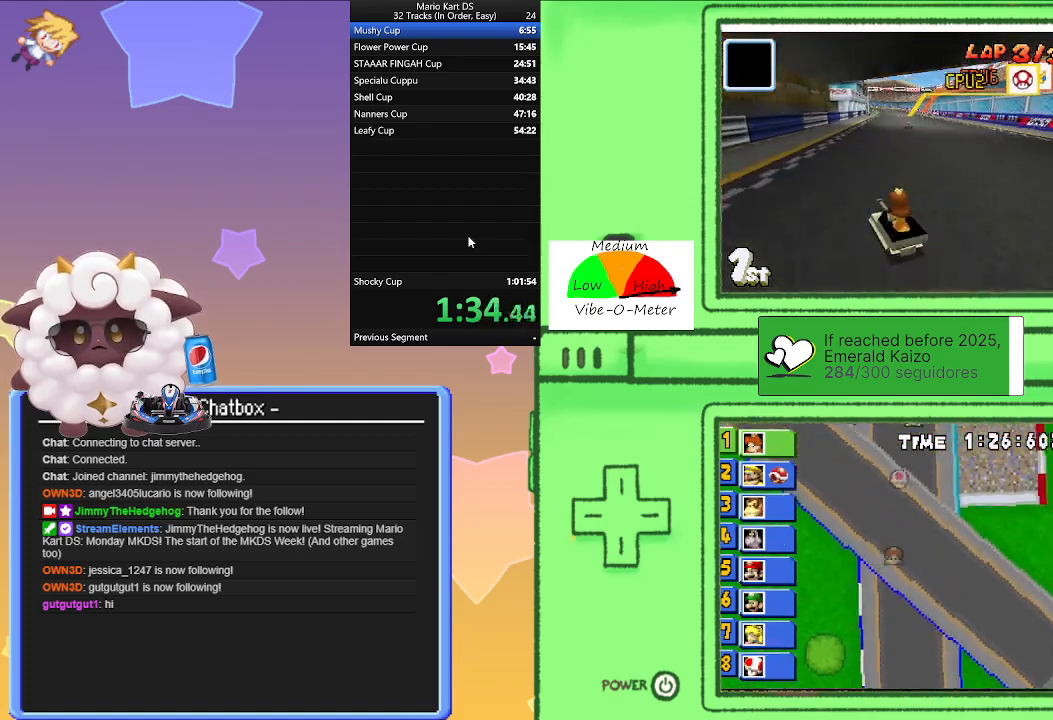
{"buttons": ["A", "R1"], "left_stick": "right", "events": [[150, "left_stick", "left"], [217, "R1", "up"], [300, "R1", "down"], [300, "left_stick", "right"]]}
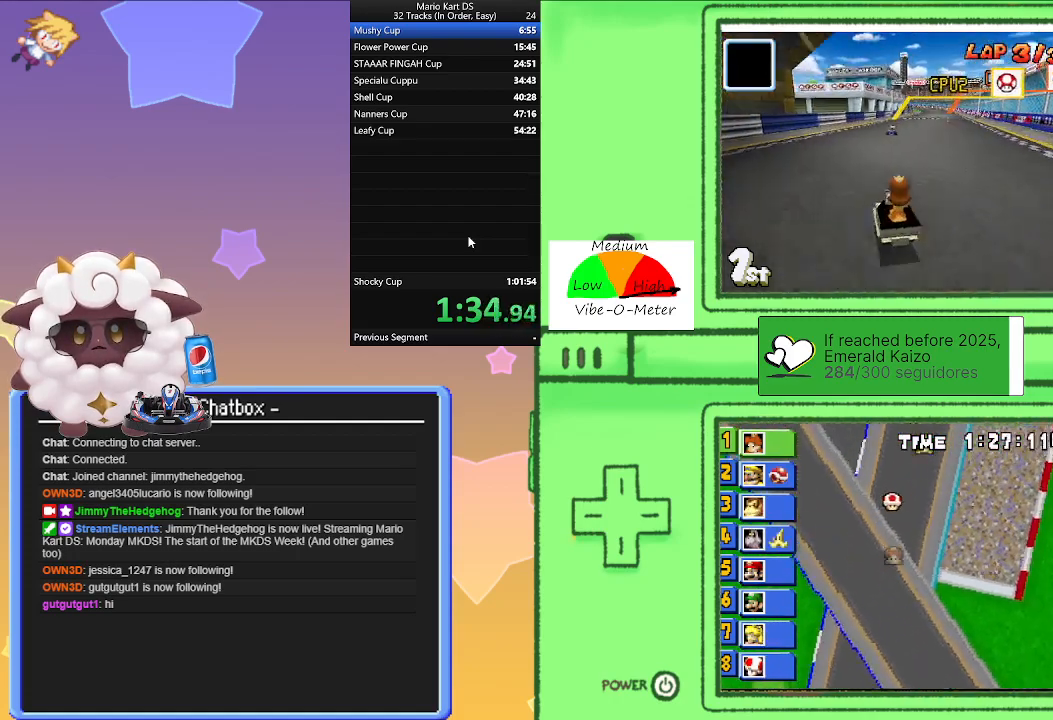
{"buttons": ["A", "R1"], "left_stick": "right", "events": [[200, "left_stick", "left"], [383, "left_stick", "right"]]}
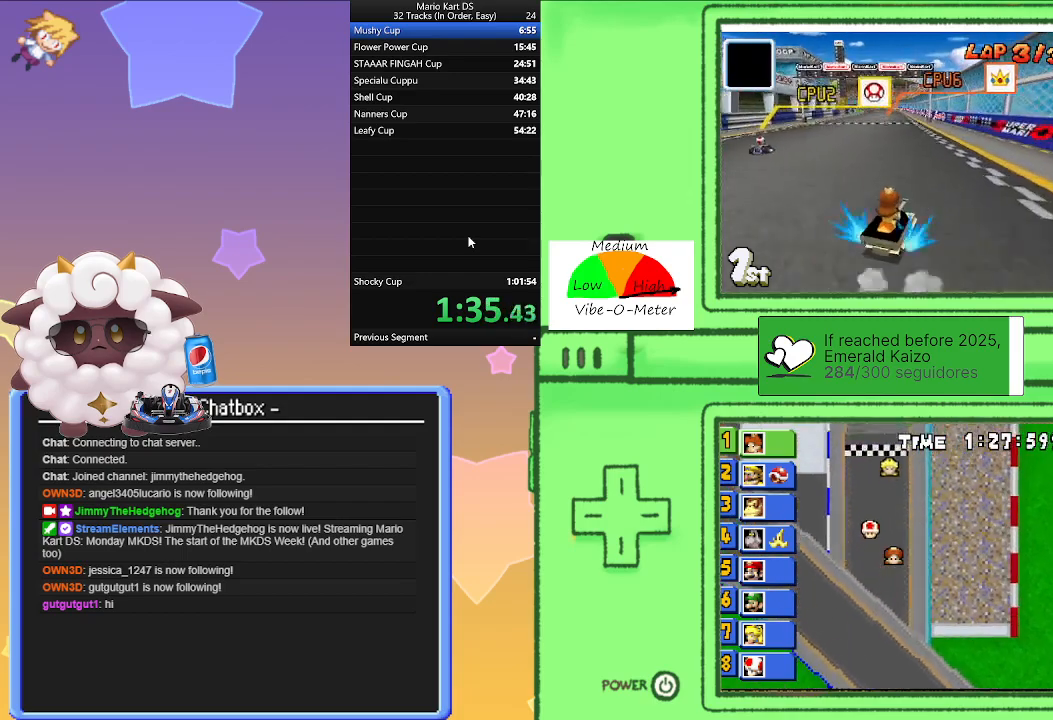
{"buttons": ["A", "R1"], "left_stick": "left", "events": [[100, "left_stick", "left"], [267, "left_stick", "right"], [367, "R1", "up"], [450, "left_stick", "left"], [500, "R1", "down"]]}
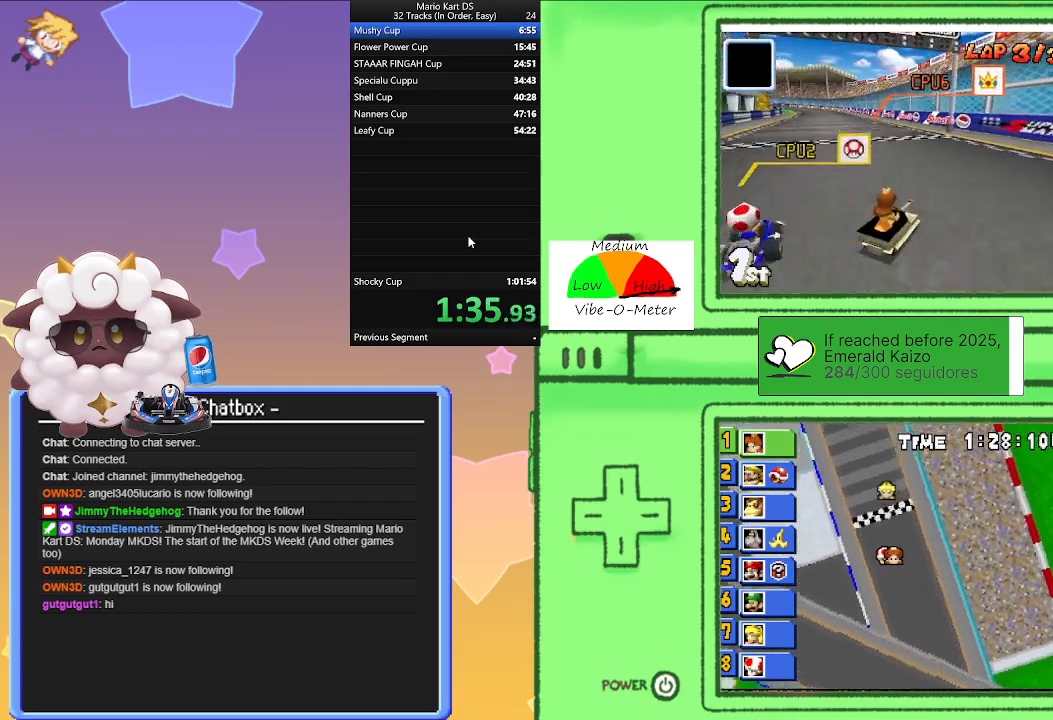
{"buttons": ["A"], "left_stick": "left", "events": [[217, "R1", "up"]]}
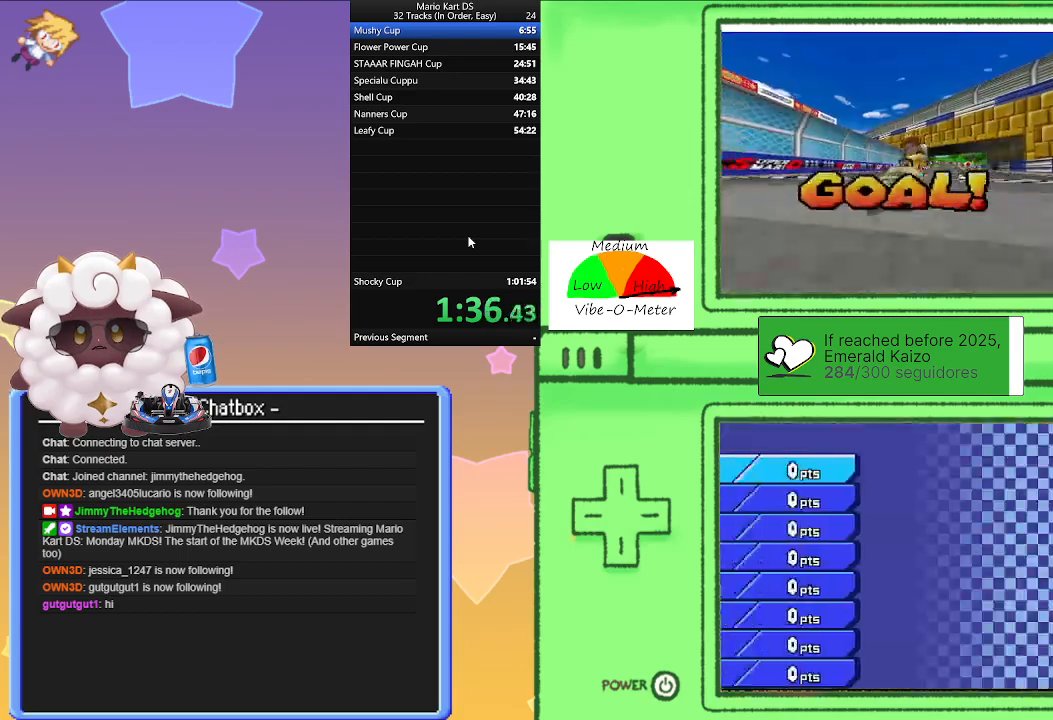
{"buttons": [], "left_stick": "center", "events": [[100, "A", "up"], [333, "left_stick", "center"]]}
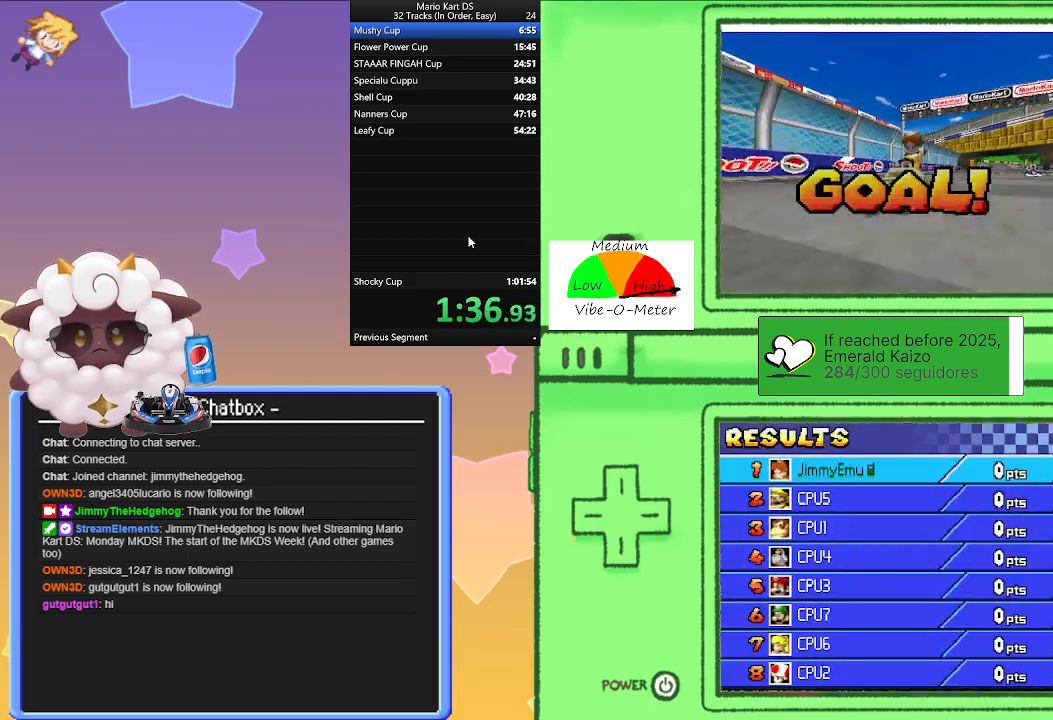
{"buttons": [], "left_stick": "center", "events": []}
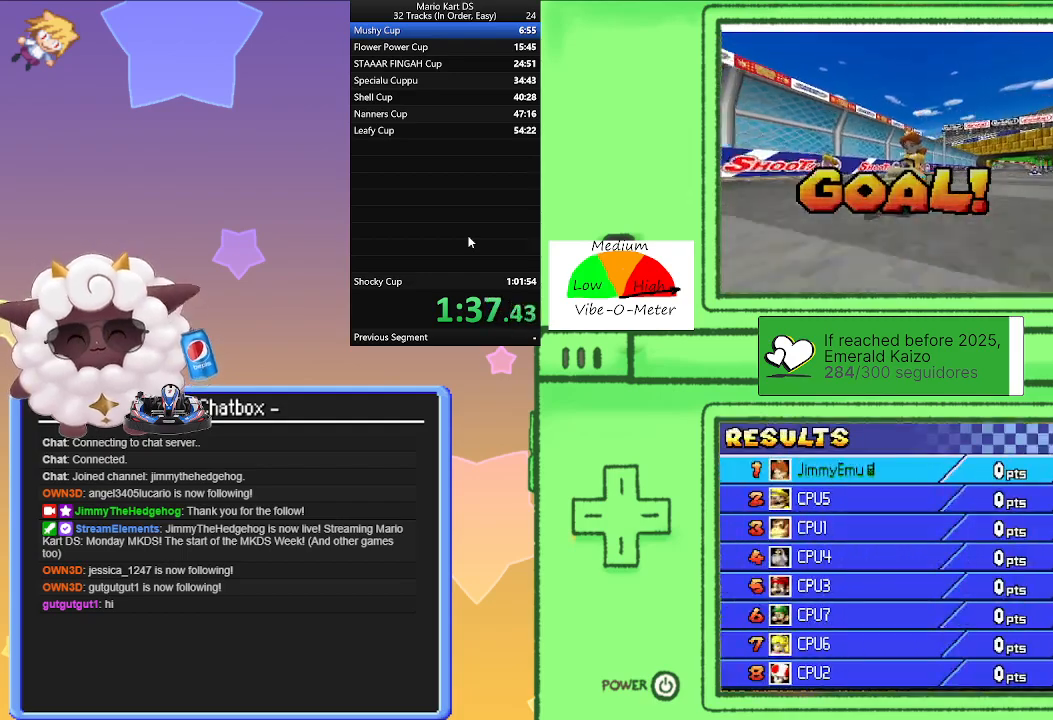
{"buttons": [], "left_stick": "center", "events": []}
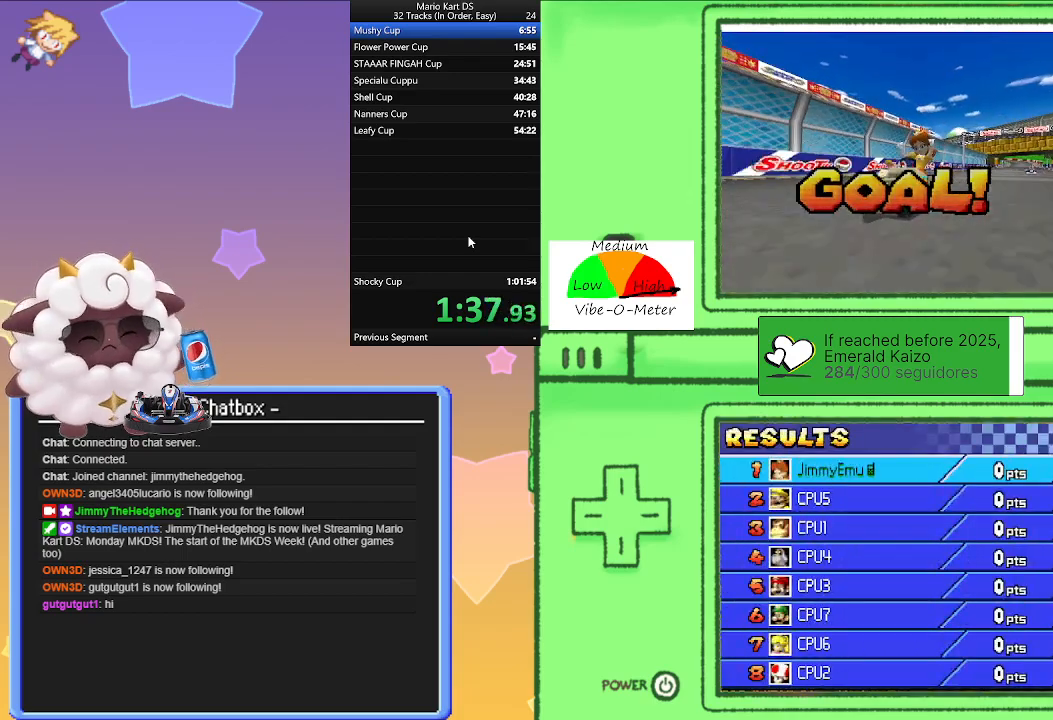
{"buttons": ["A"], "left_stick": "center", "events": [[133, "A", "down"], [233, "A", "up"], [300, "A", "down"], [400, "A", "up"], [483, "A", "down"]]}
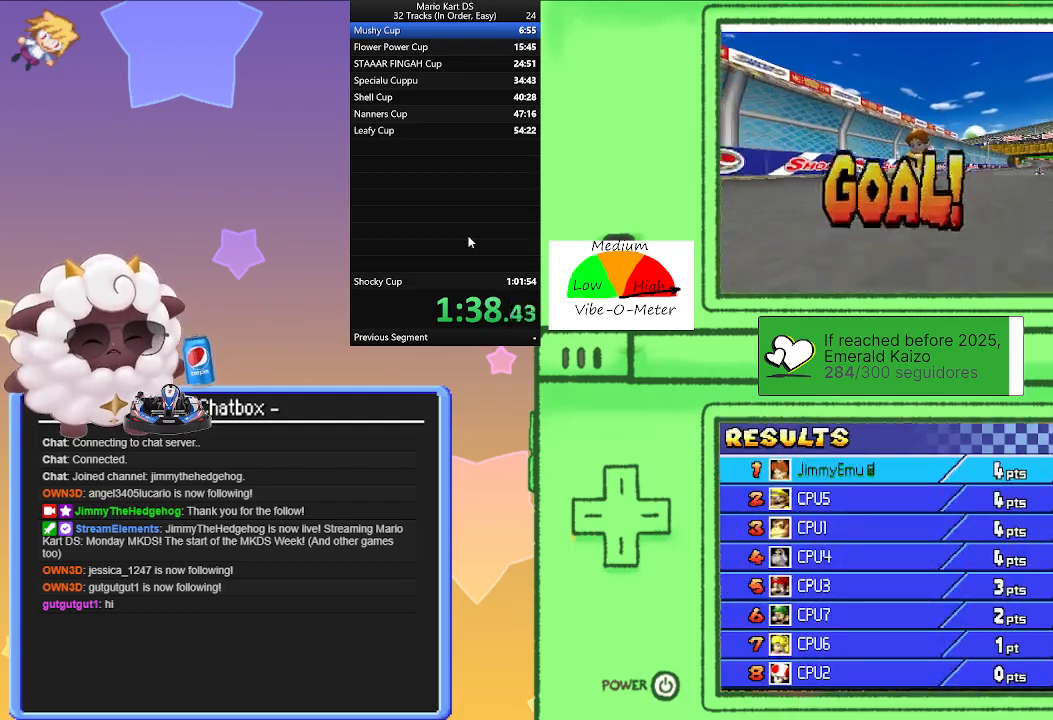
{"buttons": [], "left_stick": "center", "events": [[67, "A", "up"], [150, "A", "down"], [217, "A", "up"], [333, "A", "down"], [433, "A", "up"]]}
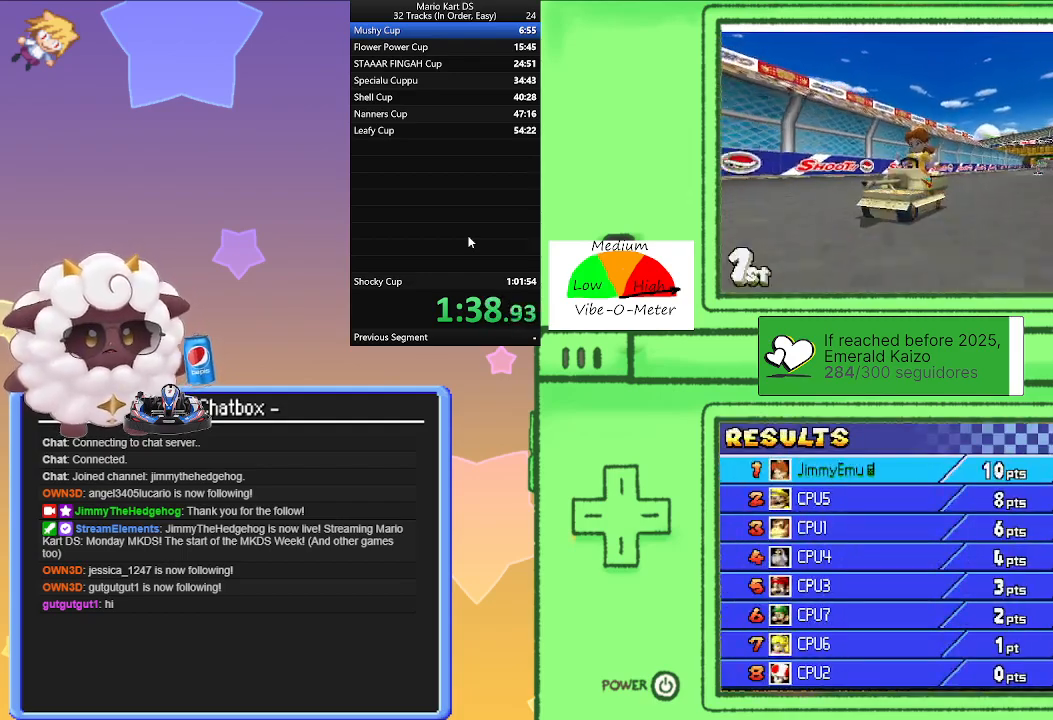
{"buttons": [], "left_stick": "center", "events": [[33, "A", "down"], [117, "A", "up"], [217, "A", "down"], [267, "A", "up"], [367, "A", "down"], [450, "A", "up"]]}
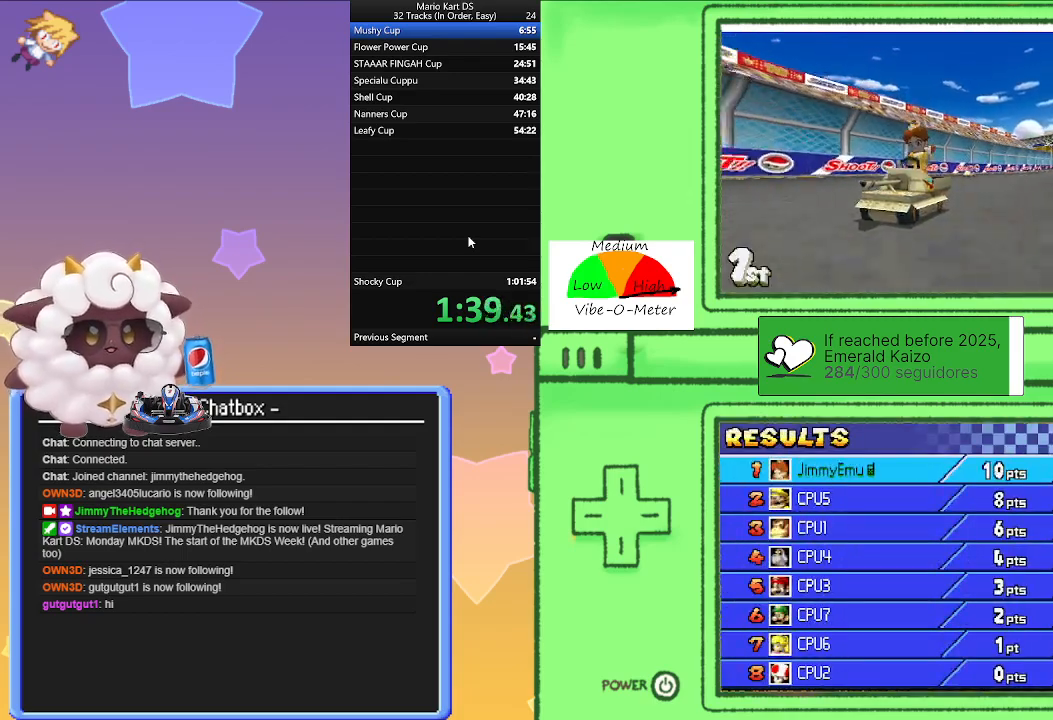
{"buttons": ["A"], "left_stick": "center", "events": [[33, "A", "down"], [100, "A", "up"], [200, "A", "down"], [267, "A", "up"], [467, "A", "down"]]}
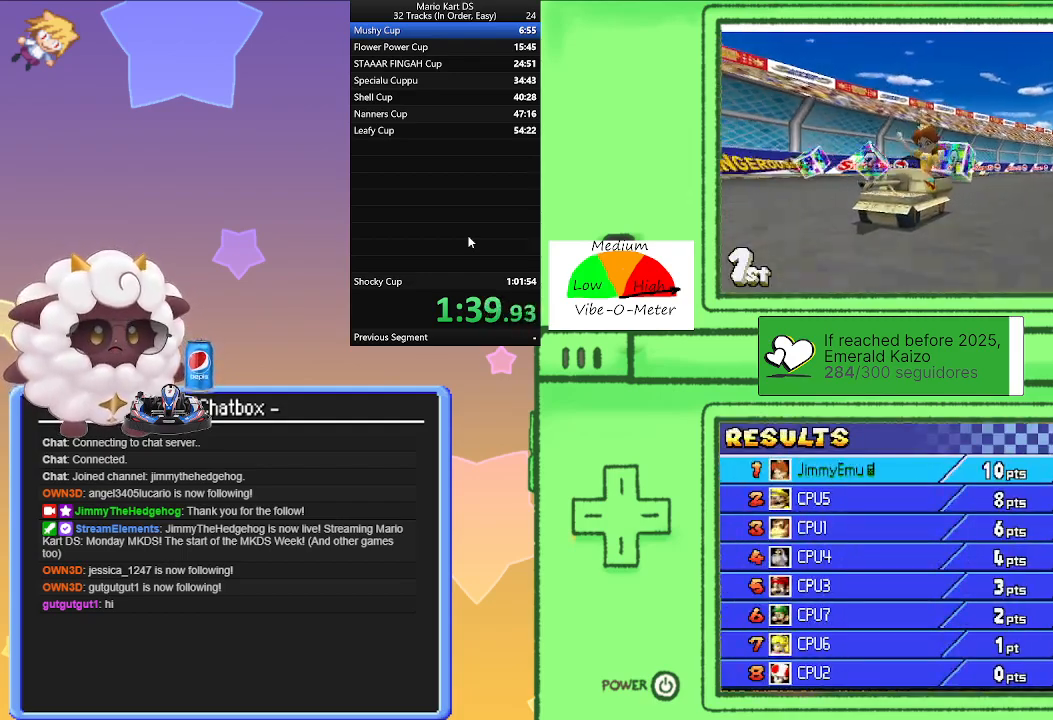
{"buttons": ["A"], "left_stick": "center", "events": [[67, "A", "up"], [133, "A", "down"], [250, "A", "up"], [317, "A", "down"], [417, "A", "up"], [500, "A", "down"]]}
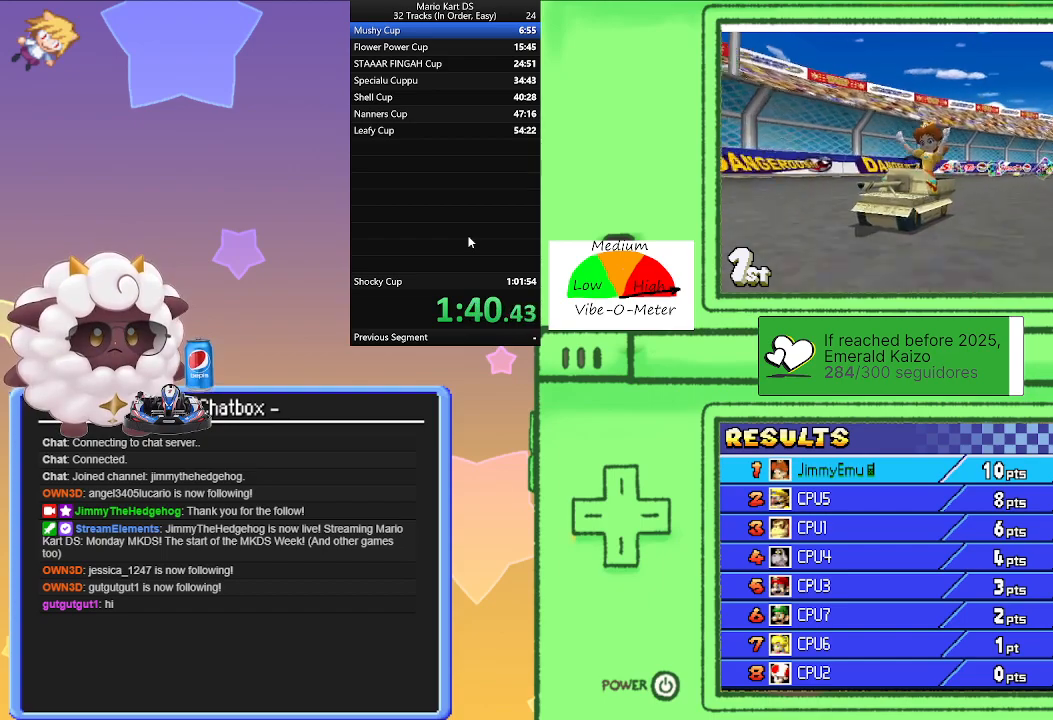
{"buttons": [], "left_stick": "center", "events": [[100, "A", "up"], [183, "A", "down"], [283, "A", "up"], [367, "A", "down"], [467, "A", "up"]]}
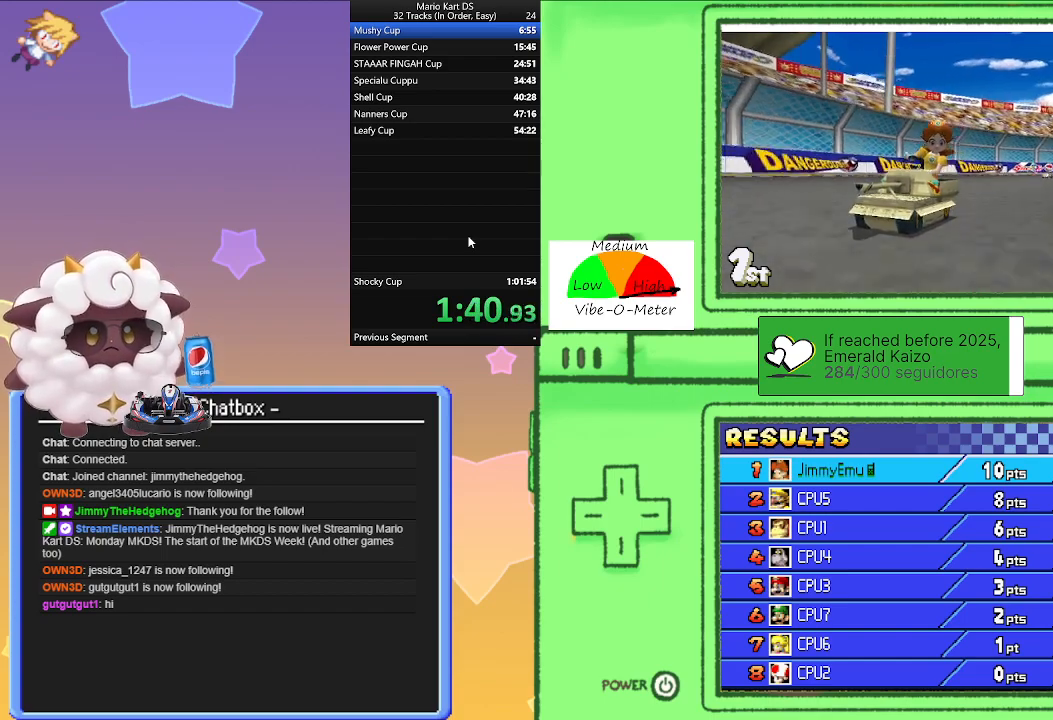
{"buttons": ["A"], "left_stick": "center", "events": [[50, "A", "down"], [150, "A", "up"], [233, "A", "down"], [333, "A", "up"], [417, "A", "down"]]}
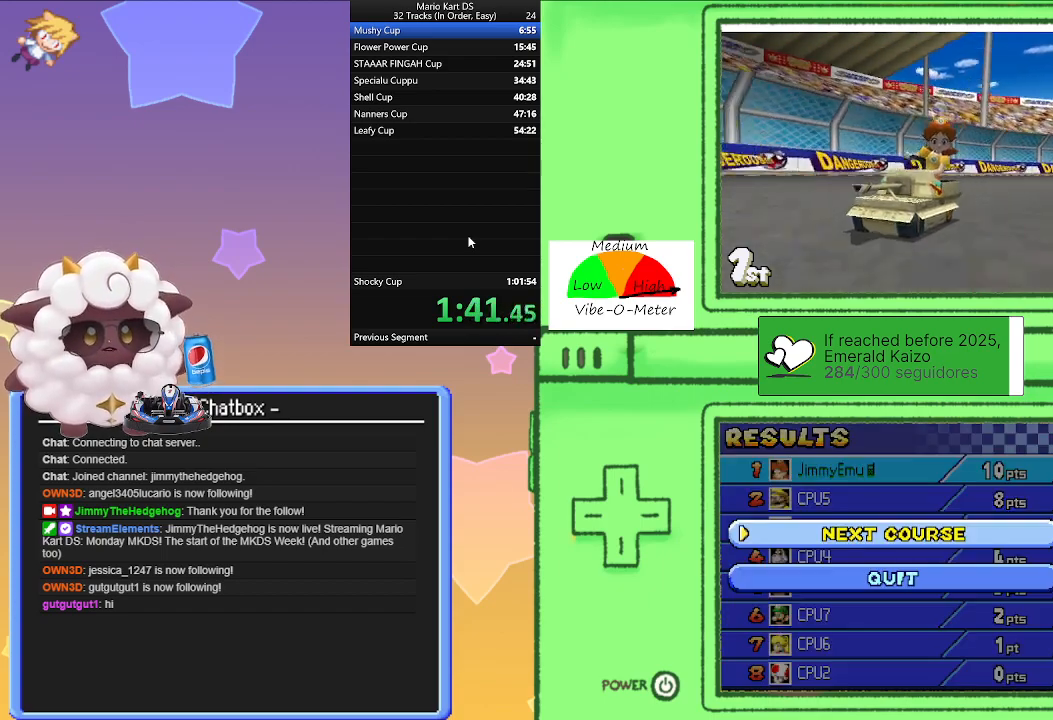
{"buttons": [], "left_stick": "center", "events": [[33, "A", "up"]]}
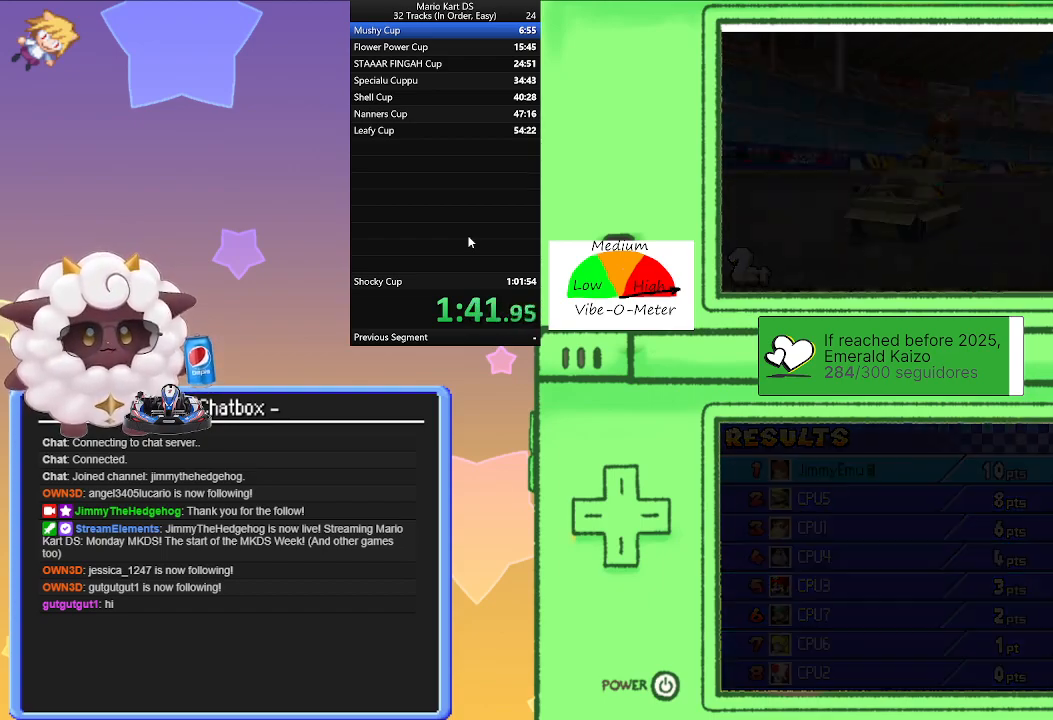
{"buttons": [], "left_stick": "center", "events": []}
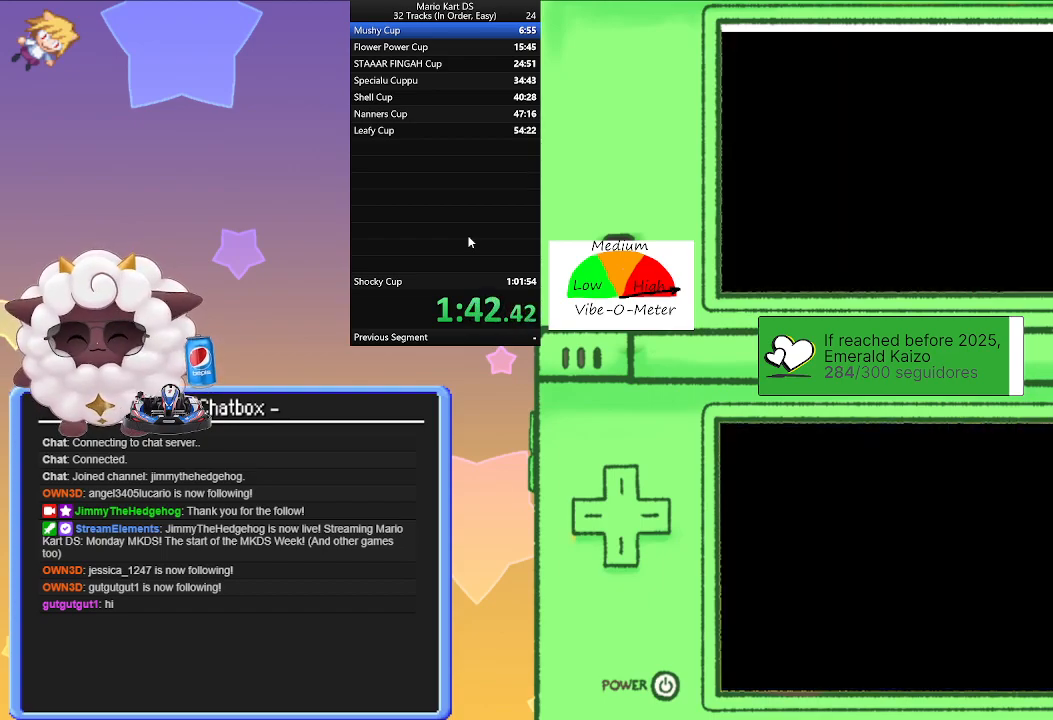
{"buttons": [], "left_stick": "center", "events": []}
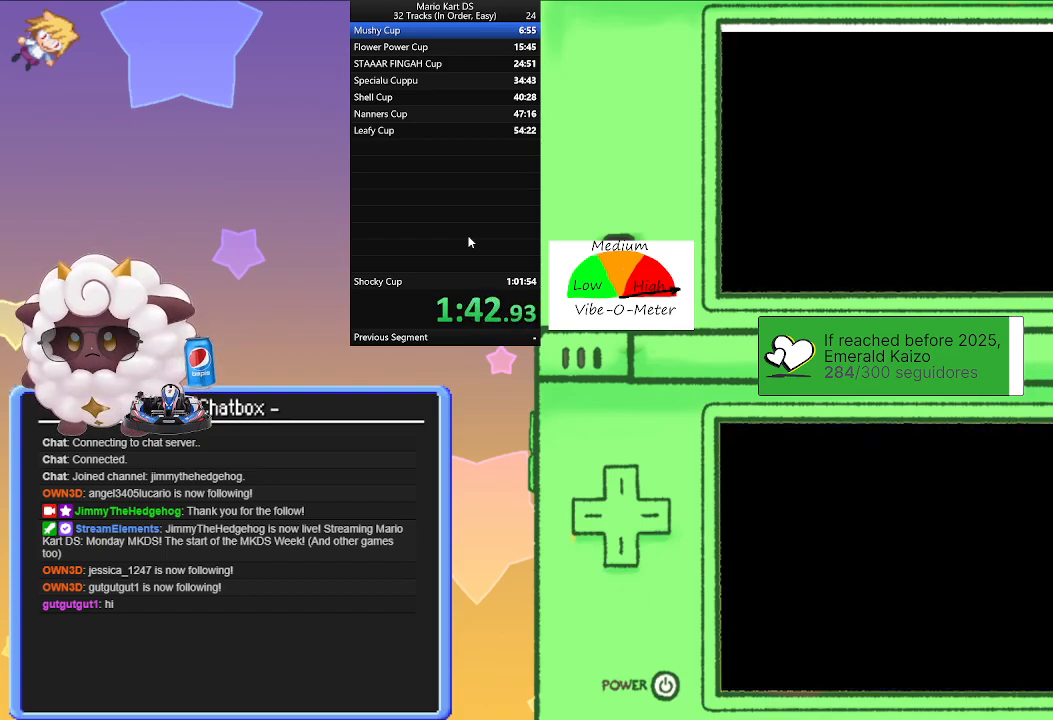
{"buttons": [], "left_stick": "center", "events": []}
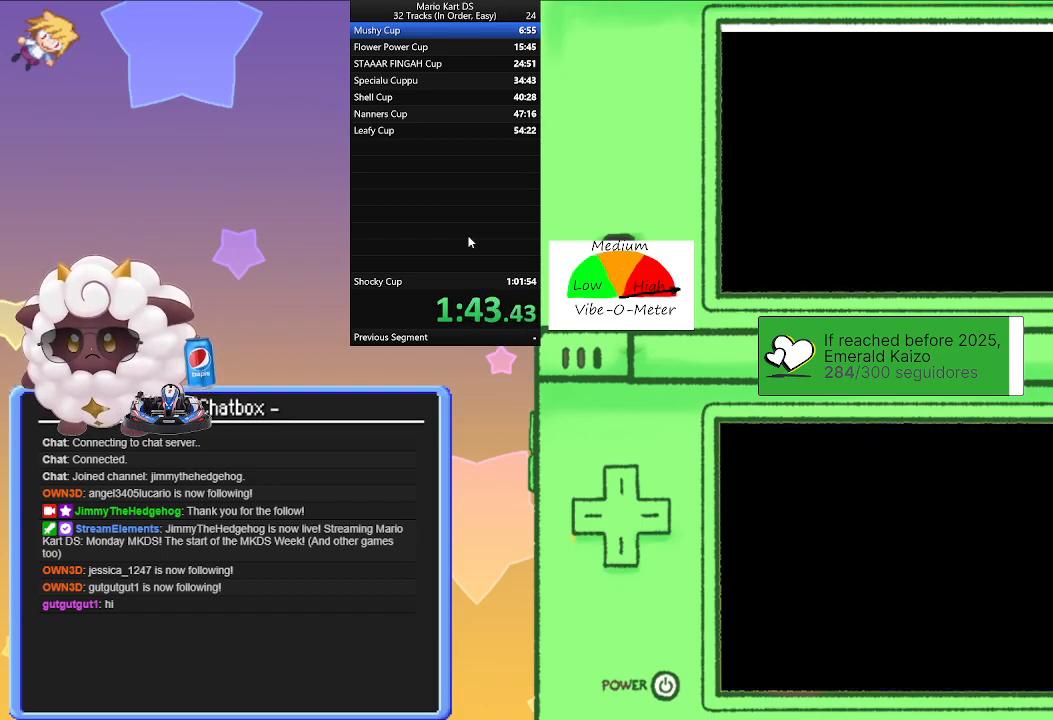
{"buttons": [], "left_stick": "center", "events": []}
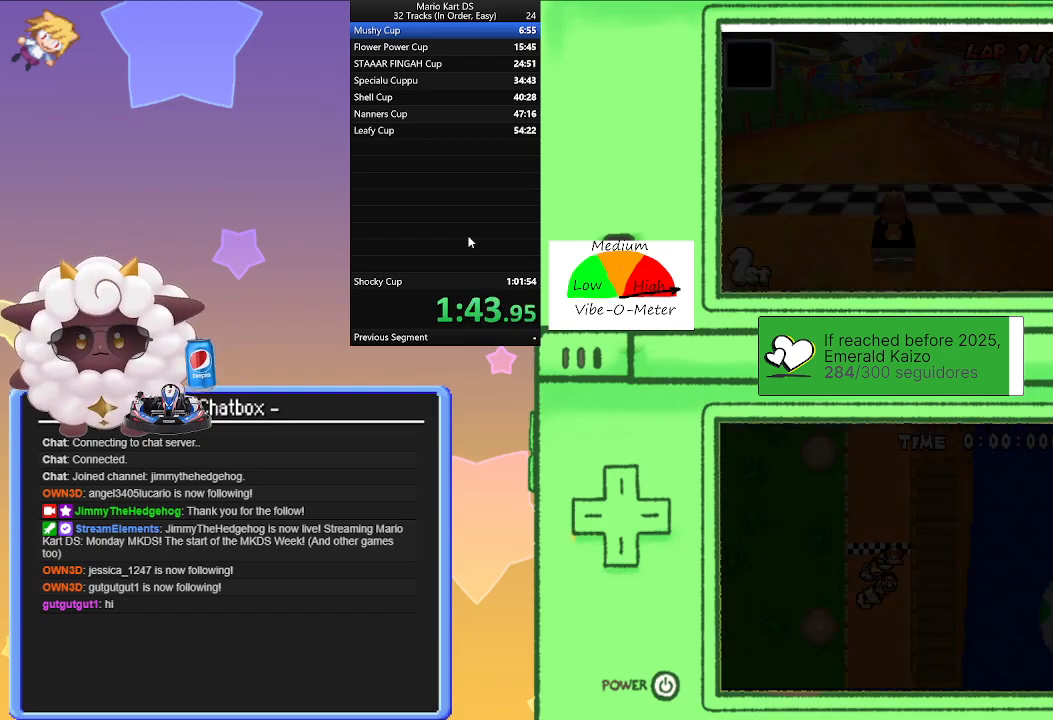
{"buttons": [], "left_stick": "center", "events": []}
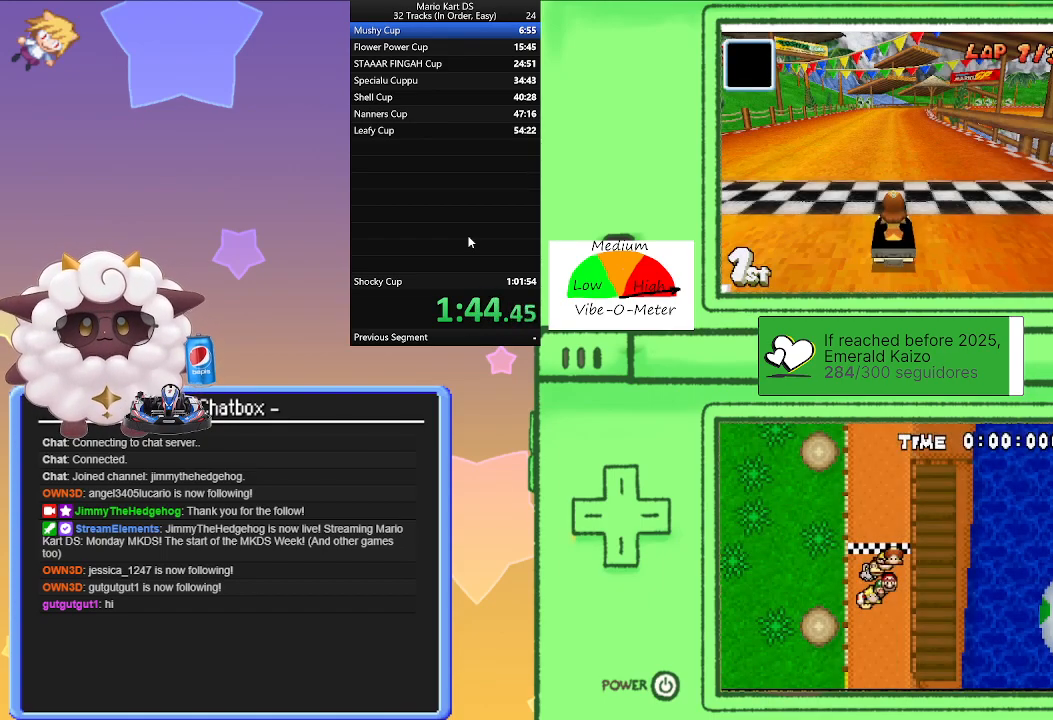
{"buttons": [], "left_stick": "center", "events": []}
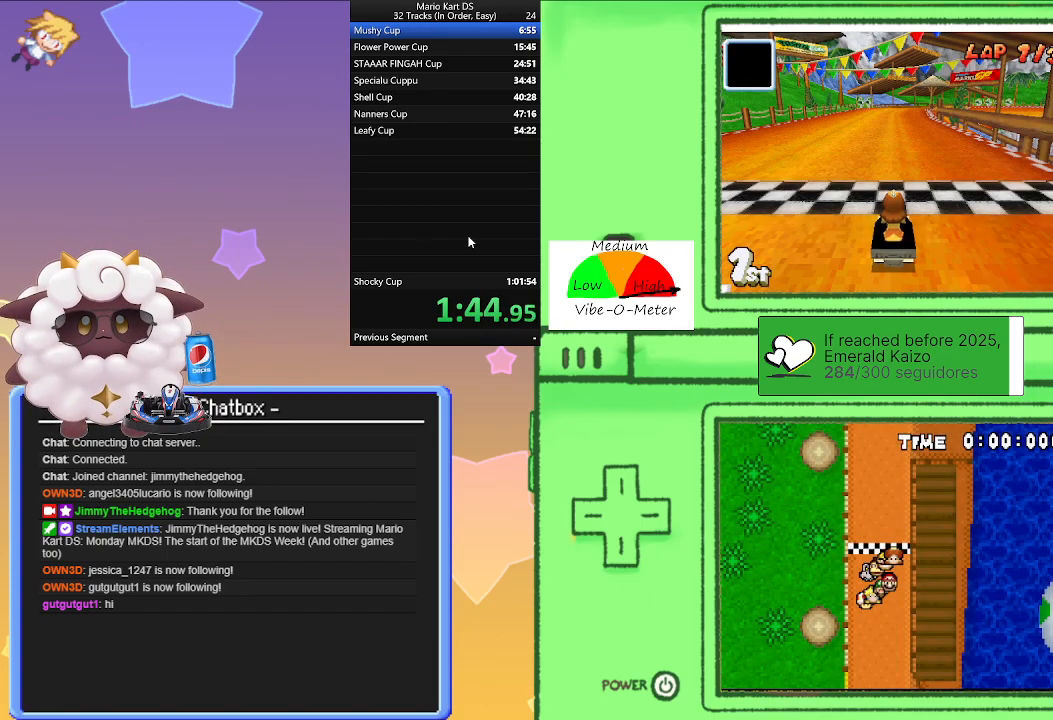
{"buttons": [], "left_stick": "center", "events": []}
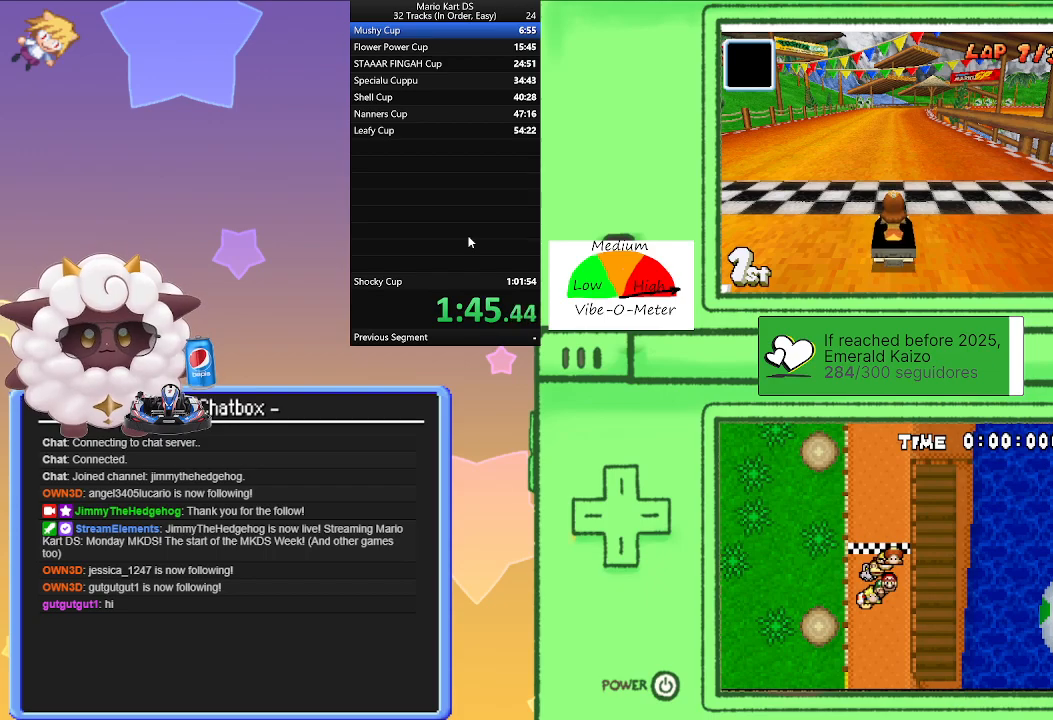
{"buttons": [], "left_stick": "center", "events": []}